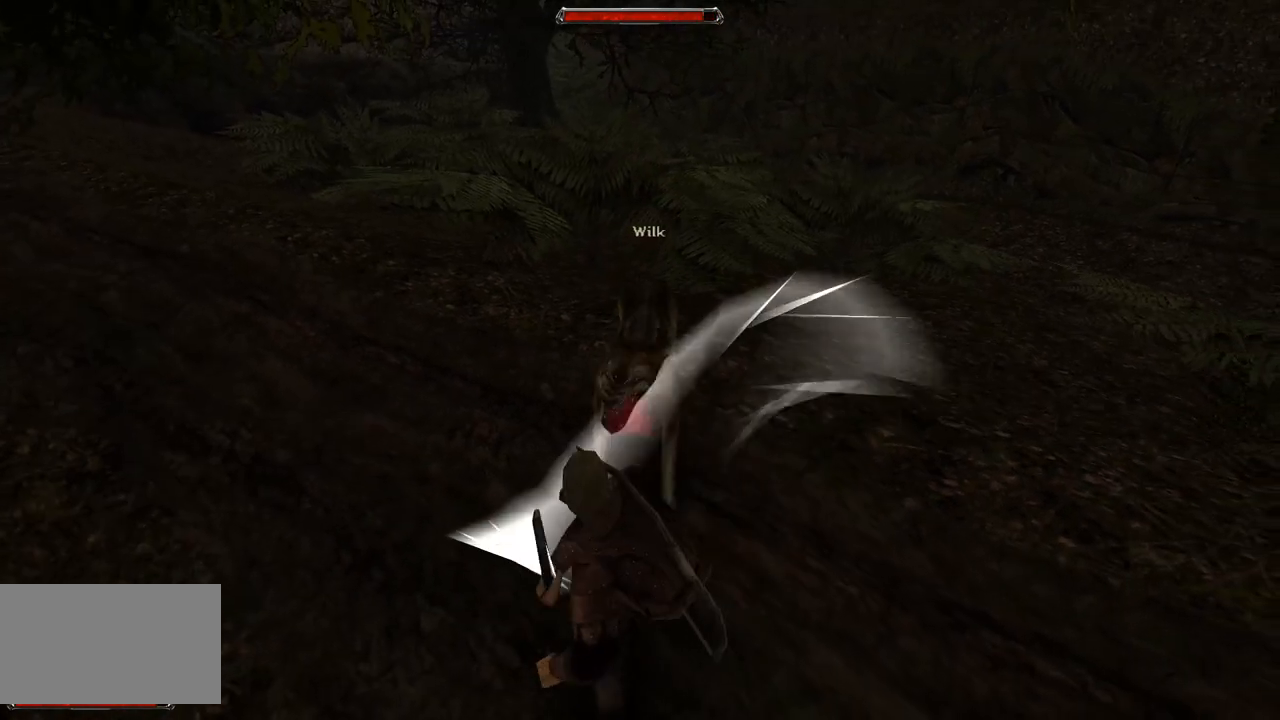
Gameplay with keyboard and mouse; each line is a JSON object with the keys and mouse buttons held at the frame after it. "events" lists presses ("down") and releases ("up") of "a", "ctrl", "d", "e", "q", "s", "shift", "space", "w", "mouse_left", "mouse_wheel", "mouse_right", "mouse_mb4" and "mouse_mb5" between this image and that frame as [ms after this image, input, new state], when the widget could be followed in between. "mouse_left", "mouse_wheel", "mouse_right", "mouse_mb4", "mouse_mb5" = the "left", "wheel", "right", "mb4", "mb5" buttons of the "mouse" list. No other keys are recorded. "wheel" means that the mouse wheel is clicked or scrolled. Mouse movement is not recorded.
{"keys": [], "mouse": [], "events": [[120, "mouse_left", "down"], [300, "mouse_left", "up"]]}
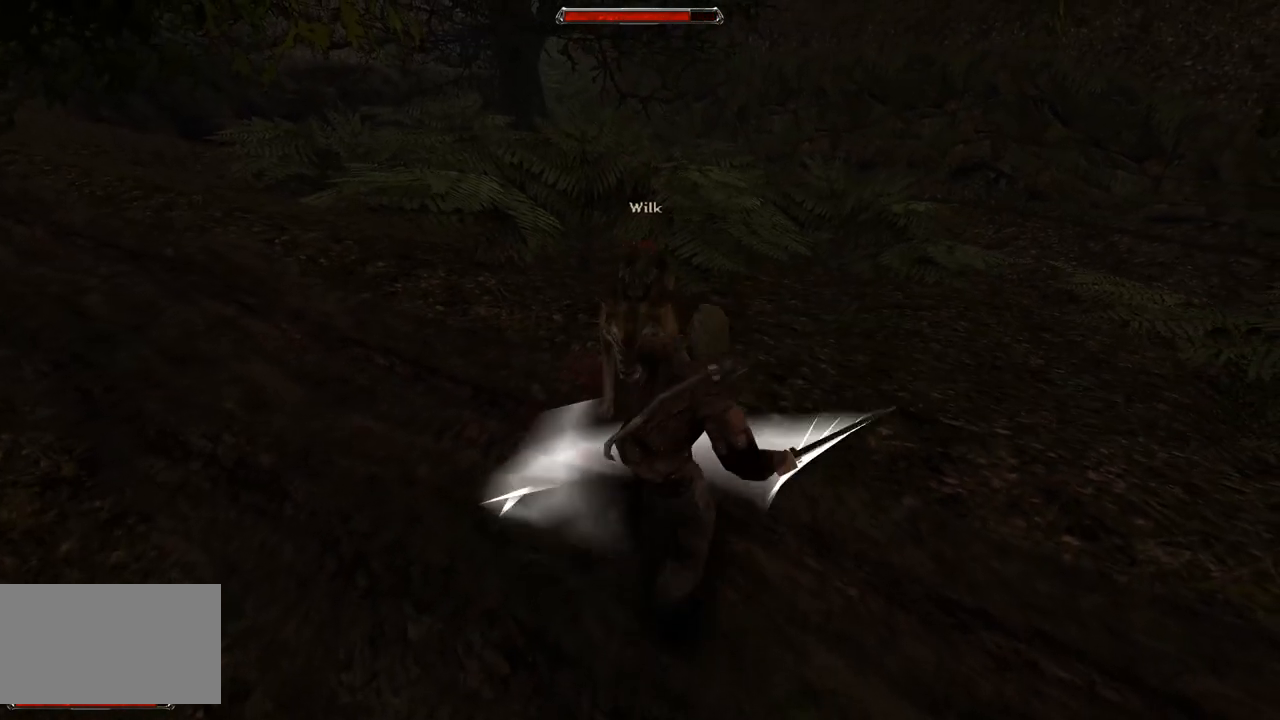
{"keys": ["s"], "mouse": [], "events": [[180, "s", "down"]]}
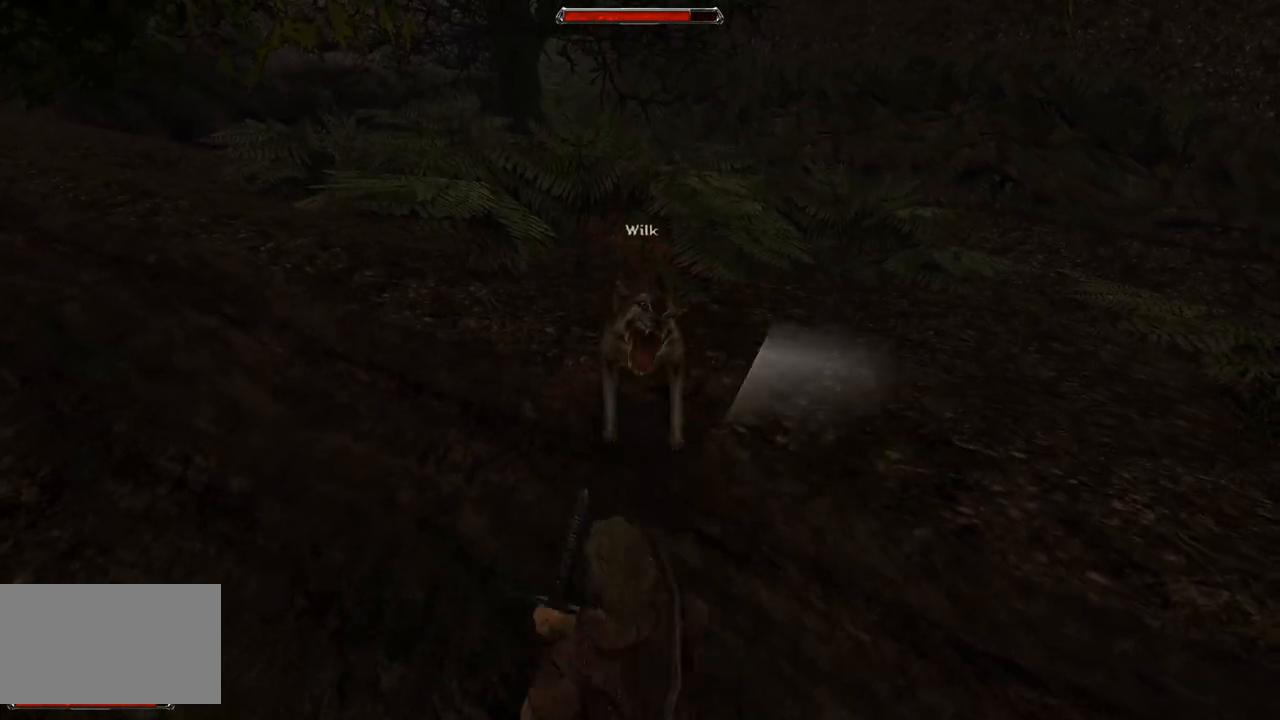
{"keys": [], "mouse": [], "events": [[60, "s", "up"], [320, "mouse_left", "down"], [460, "mouse_left", "up"]]}
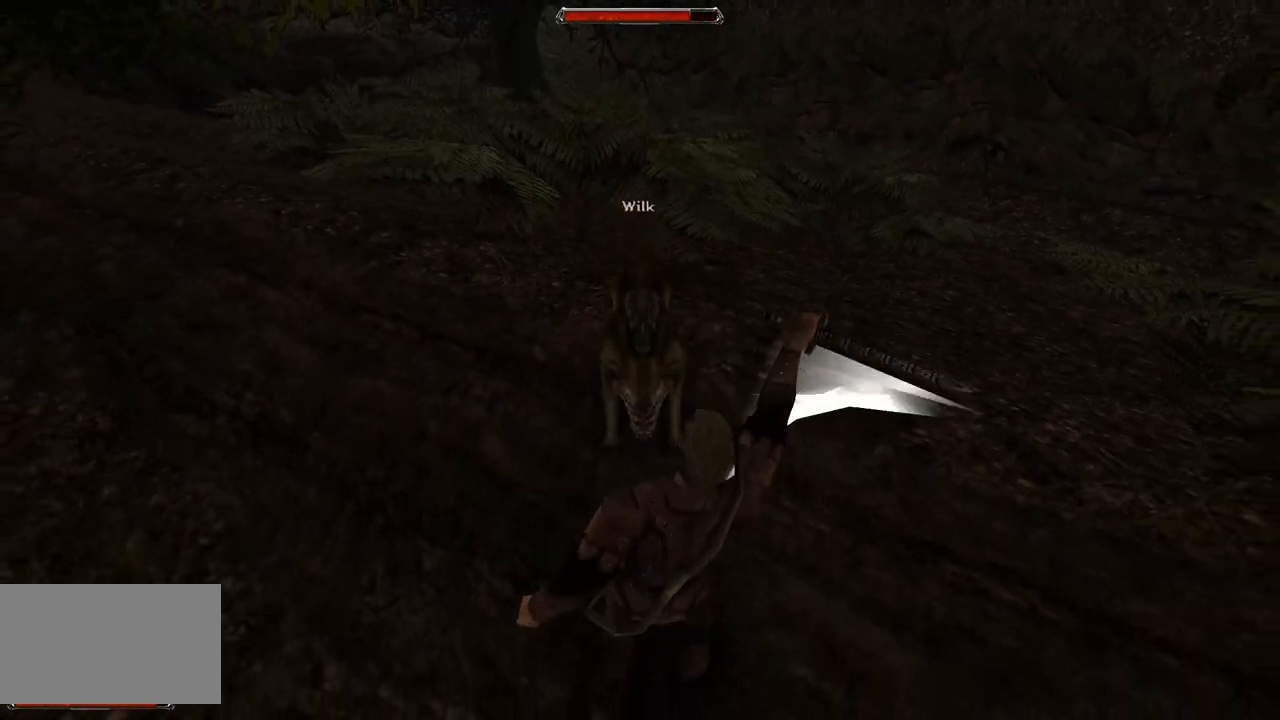
{"keys": [], "mouse": ["left"], "events": [[440, "mouse_left", "down"]]}
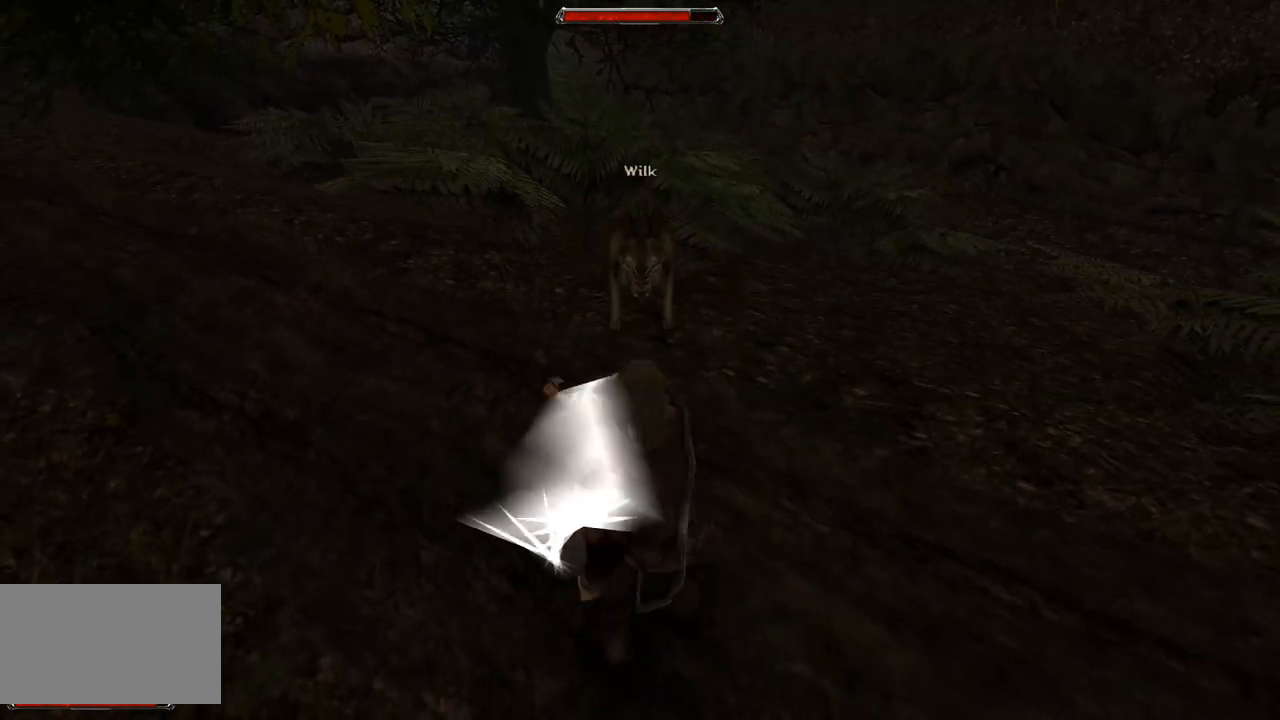
{"keys": ["s"], "mouse": [], "events": [[120, "mouse_left", "up"], [380, "s", "down"]]}
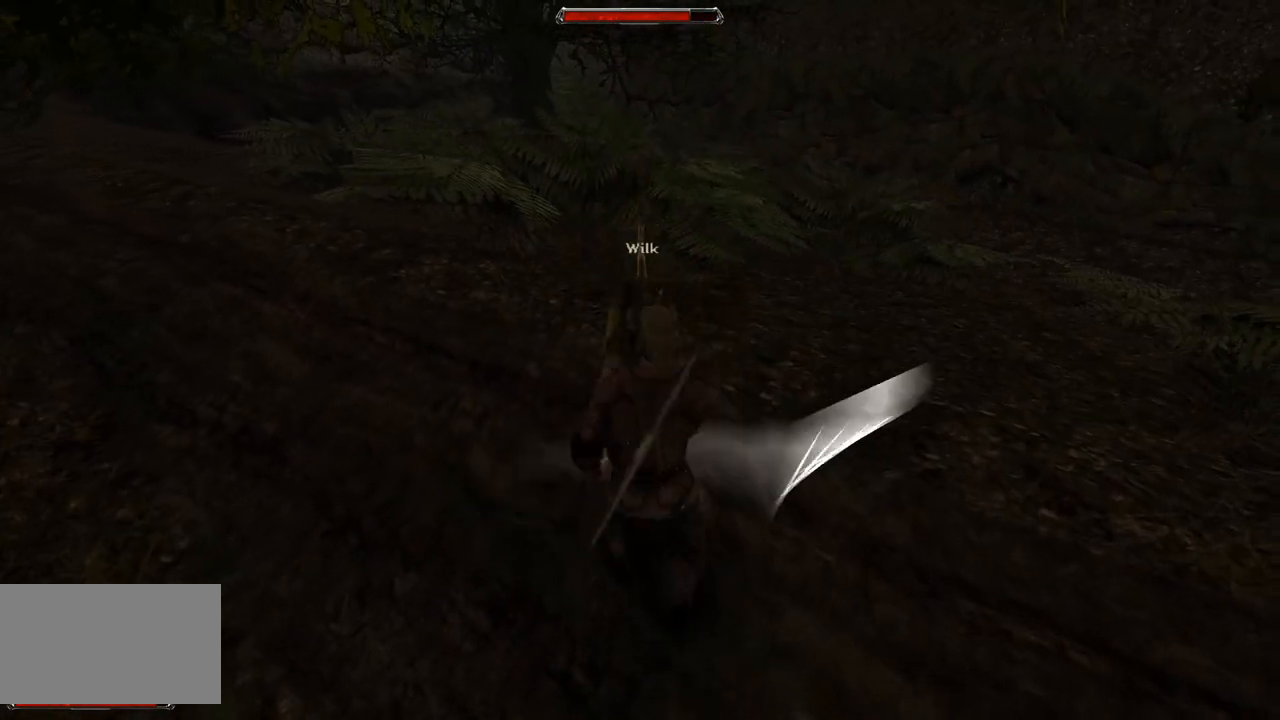
{"keys": [], "mouse": [], "events": [[260, "s", "up"]]}
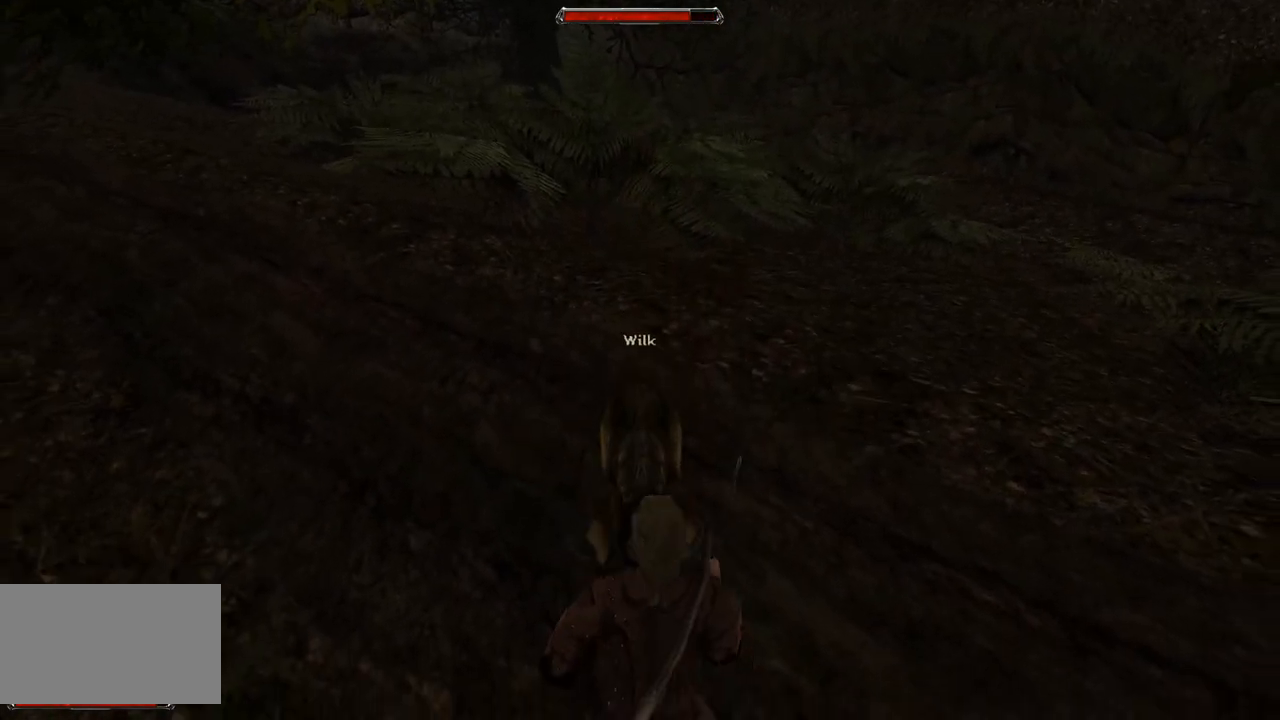
{"keys": [], "mouse": [], "events": [[40, "mouse_left", "down"], [160, "mouse_left", "up"]]}
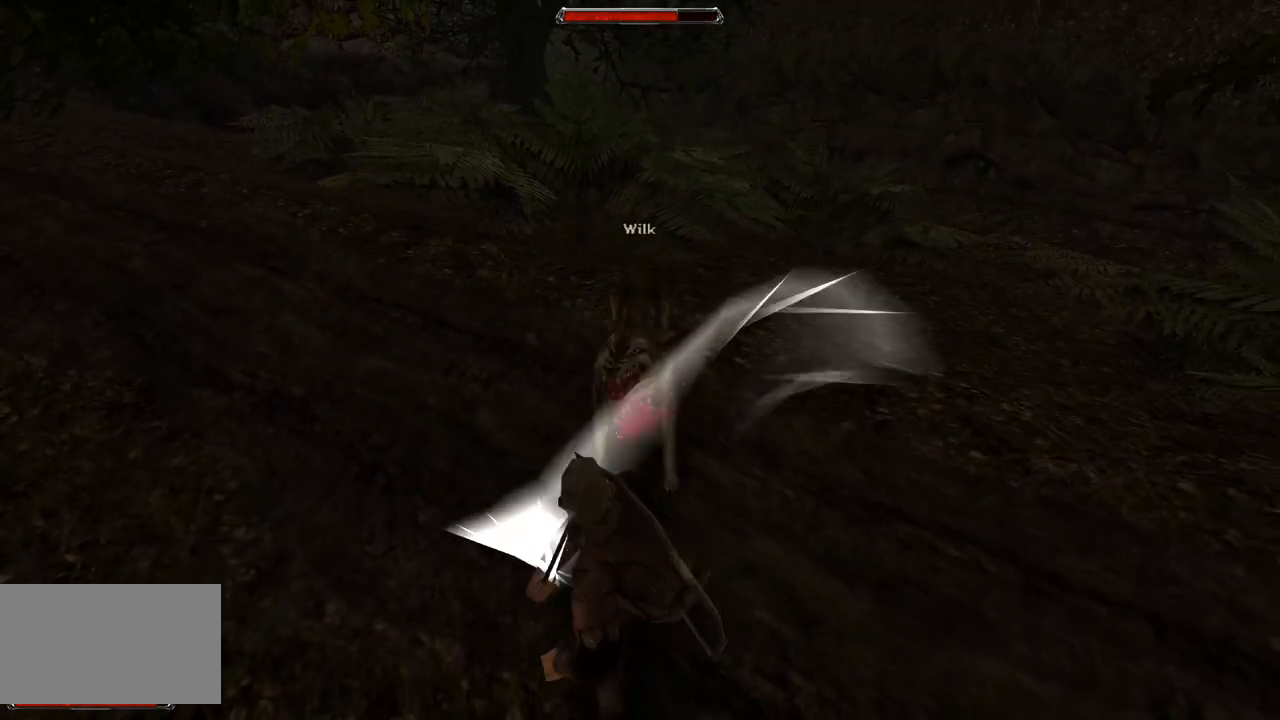
{"keys": [], "mouse": [], "events": [[120, "mouse_left", "down"], [340, "mouse_left", "up"]]}
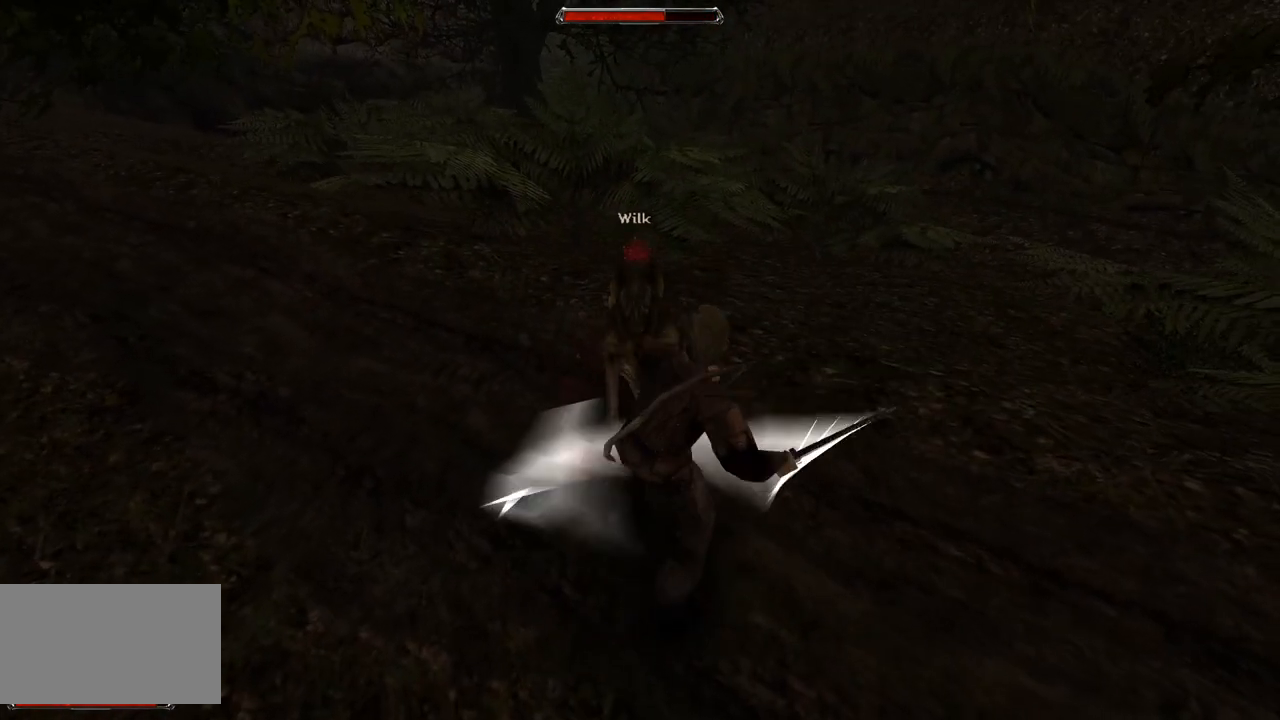
{"keys": [], "mouse": [], "events": [[180, "s", "down"], [500, "s", "up"]]}
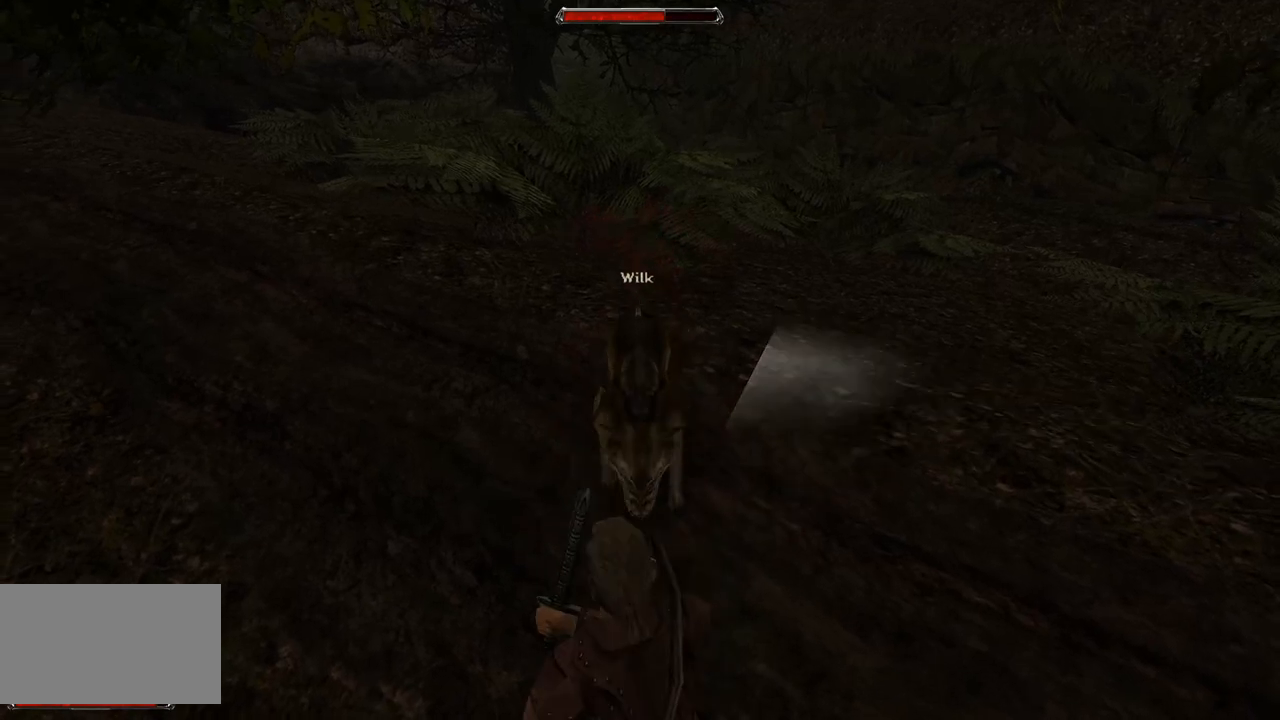
{"keys": [], "mouse": [], "events": [[320, "mouse_left", "down"], [480, "mouse_left", "up"]]}
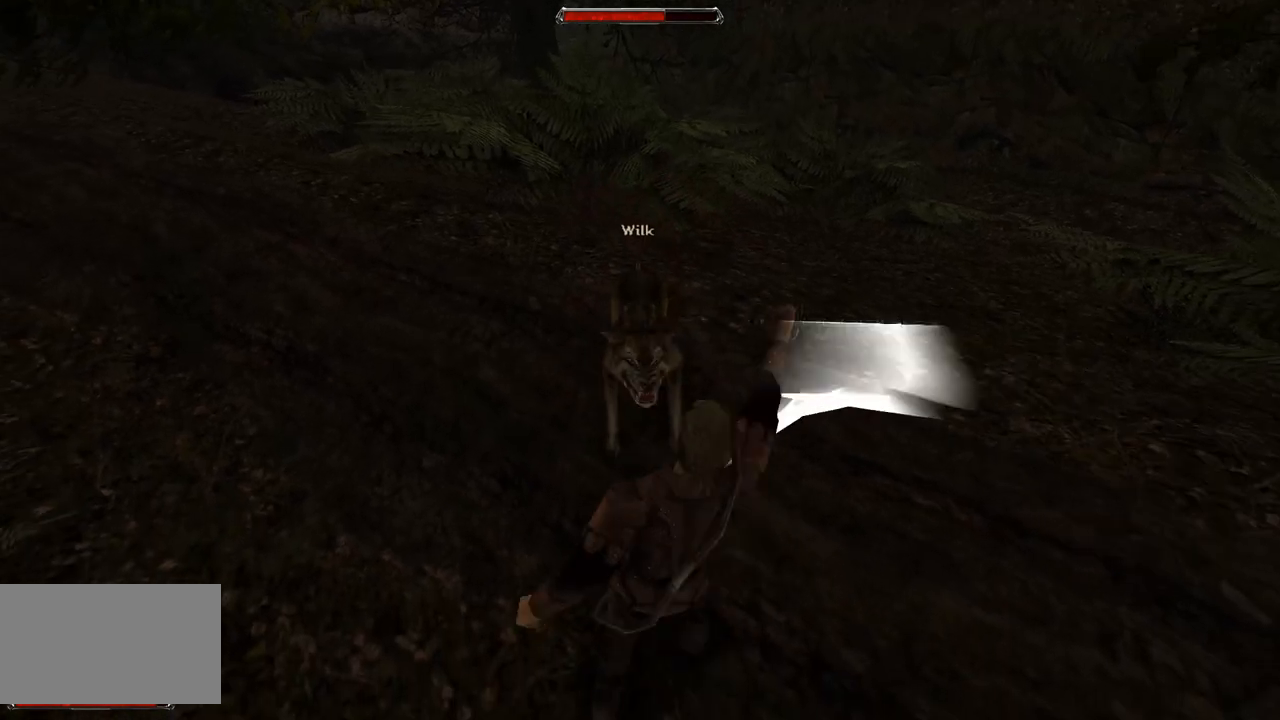
{"keys": [], "mouse": ["left"], "events": [[380, "mouse_left", "down"]]}
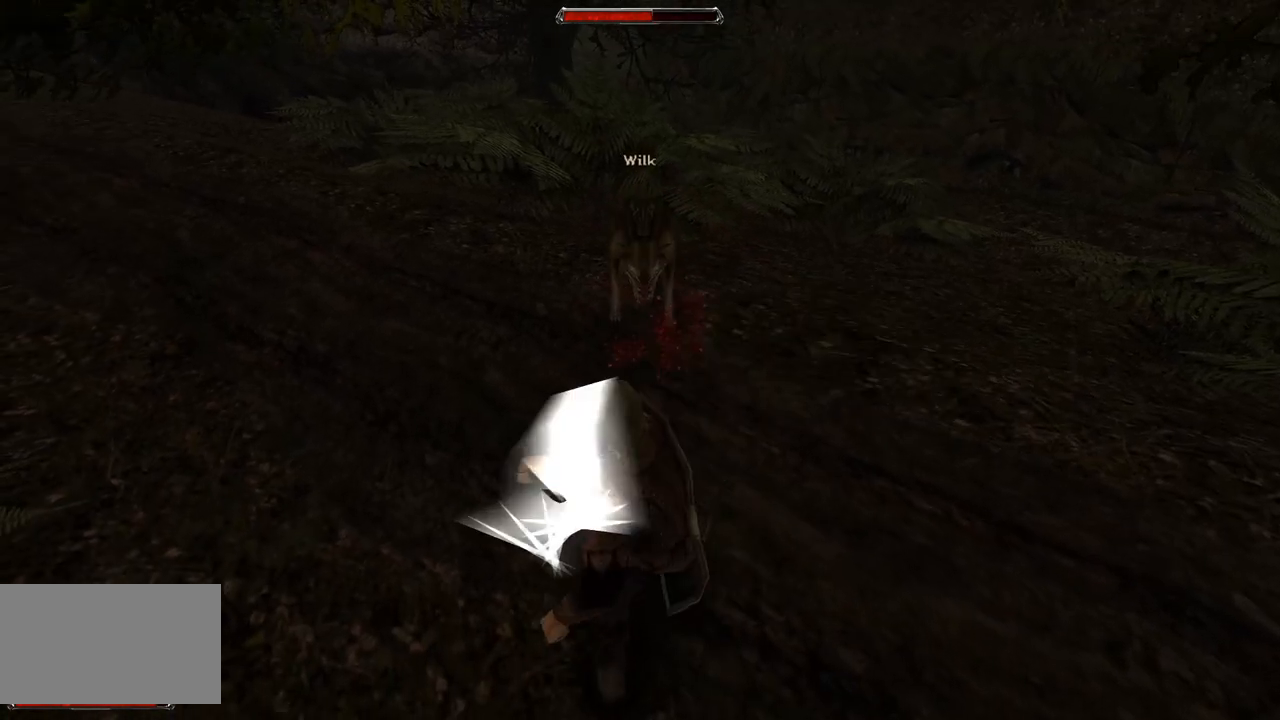
{"keys": ["s"], "mouse": [], "events": [[140, "mouse_left", "up"], [480, "s", "down"]]}
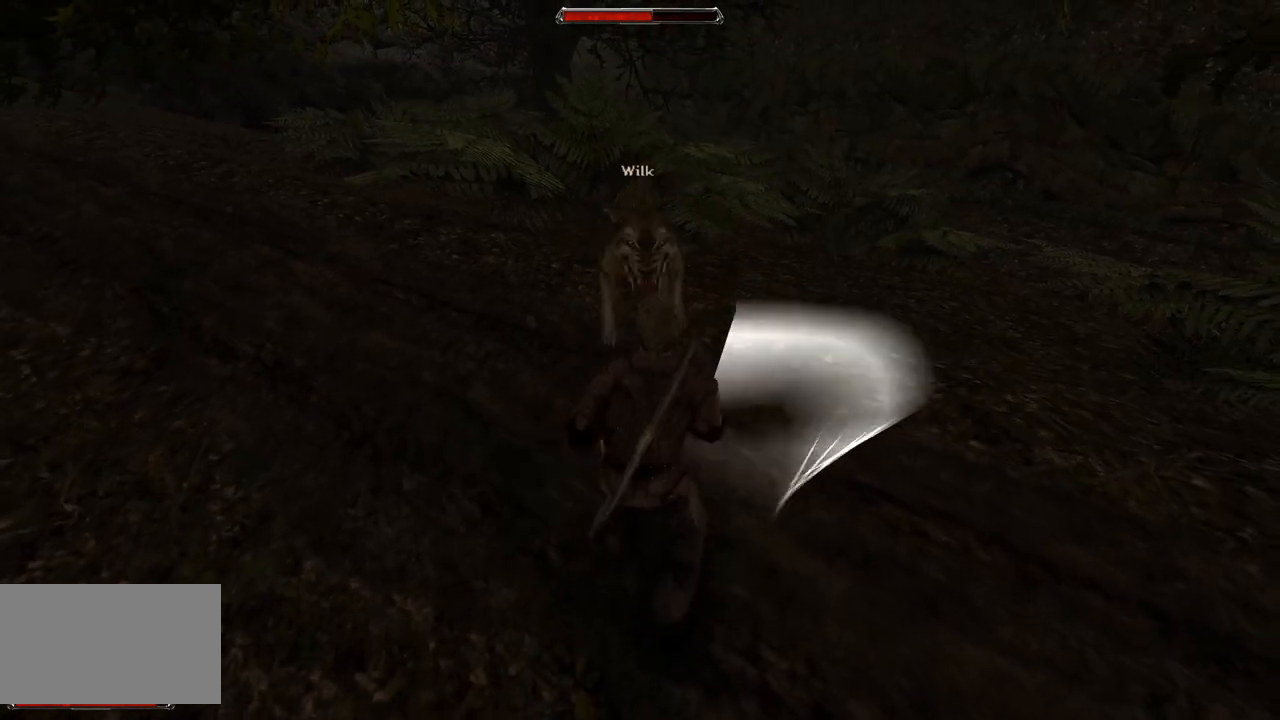
{"keys": [], "mouse": [], "events": [[280, "s", "up"]]}
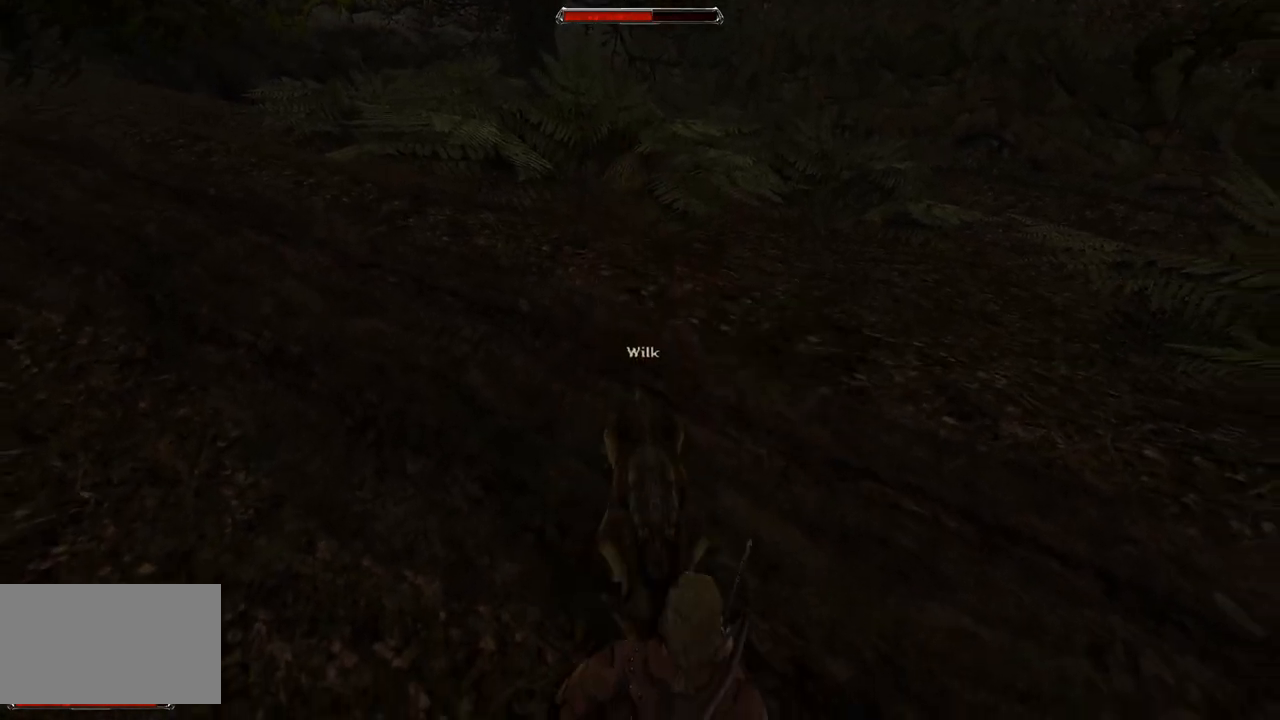
{"keys": [], "mouse": [], "events": [[80, "mouse_left", "down"], [260, "mouse_left", "up"]]}
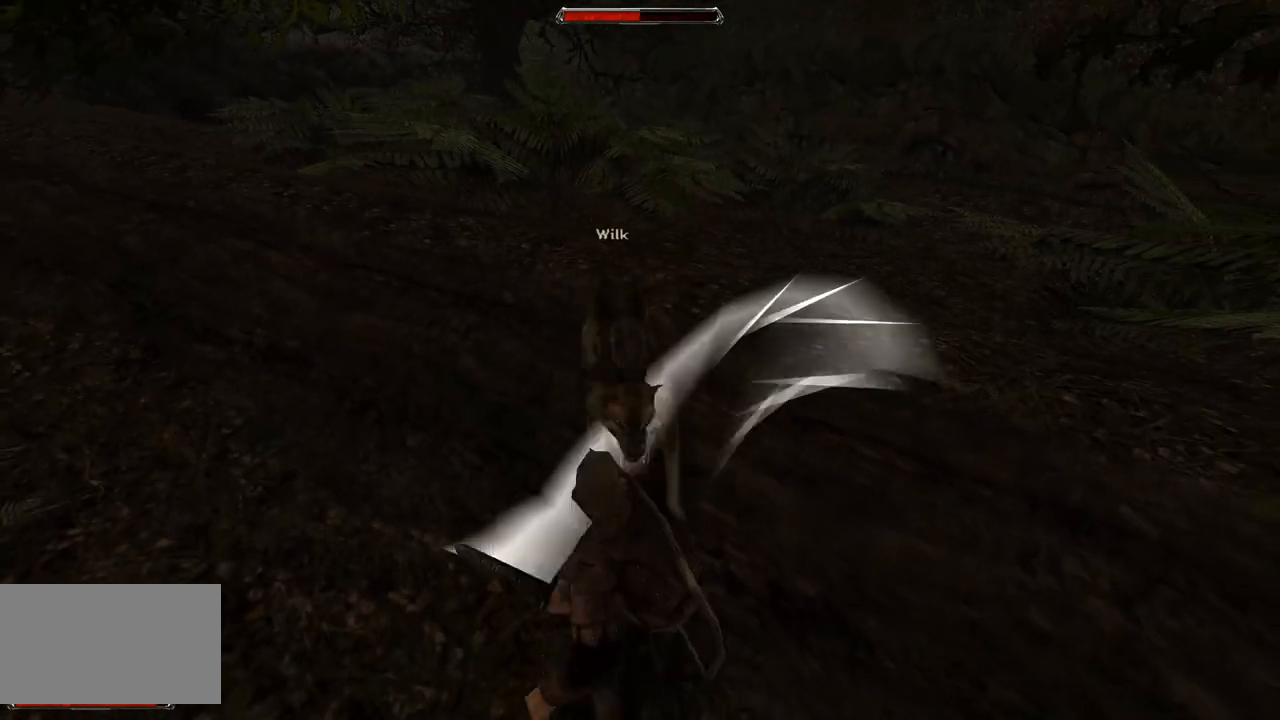
{"keys": [], "mouse": [], "events": [[140, "mouse_left", "down"], [380, "mouse_left", "up"]]}
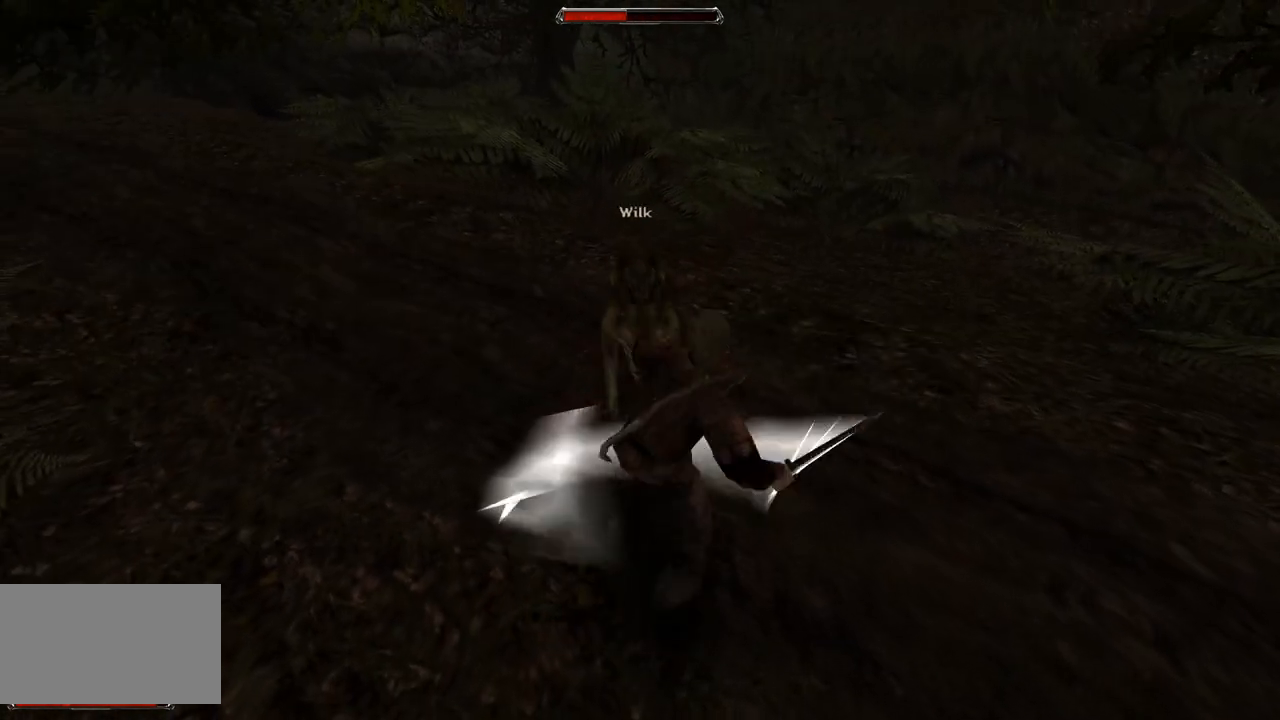
{"keys": ["s"], "mouse": [], "events": [[260, "s", "down"]]}
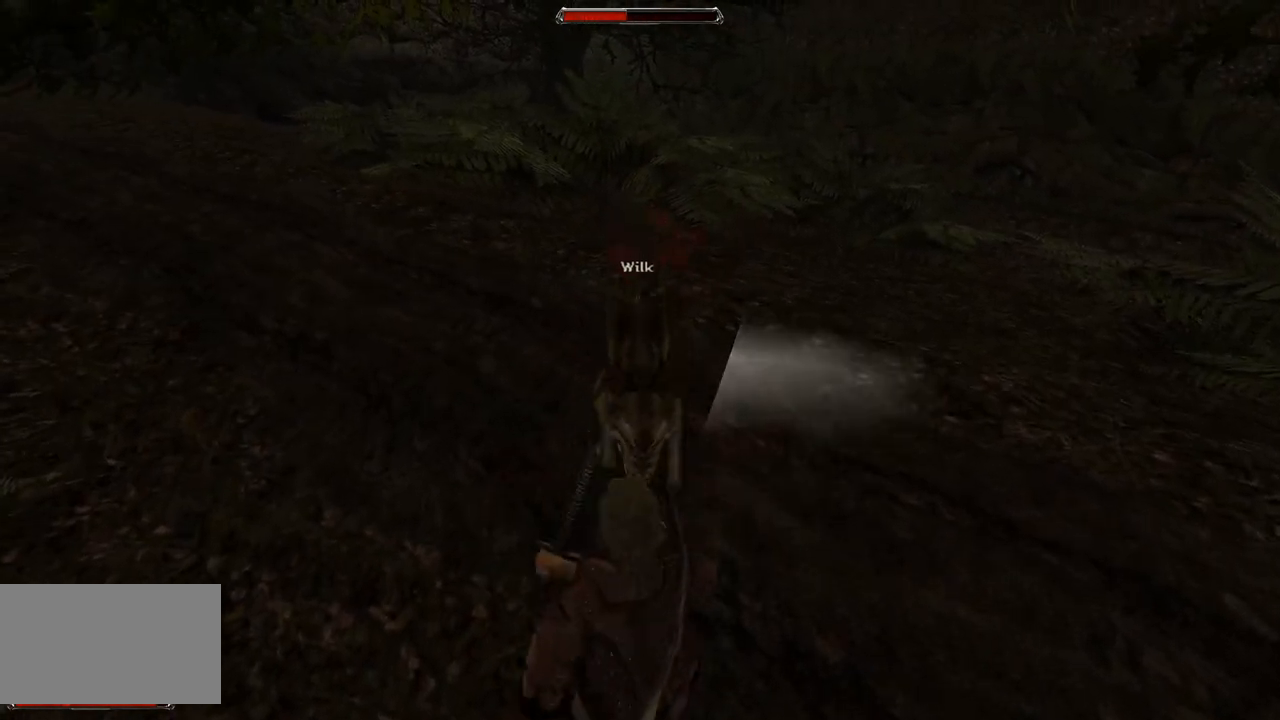
{"keys": [], "mouse": ["left"], "events": [[80, "s", "up"], [340, "mouse_left", "down"]]}
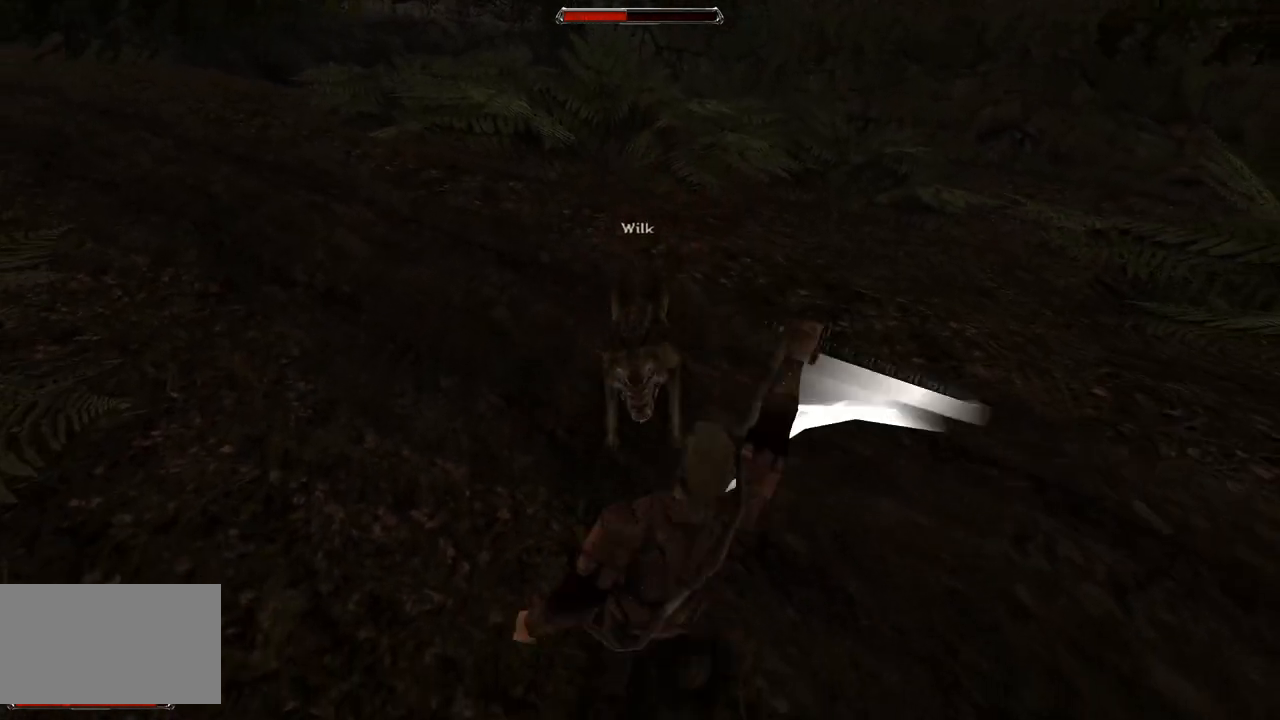
{"keys": [], "mouse": [], "events": [[20, "mouse_left", "up"]]}
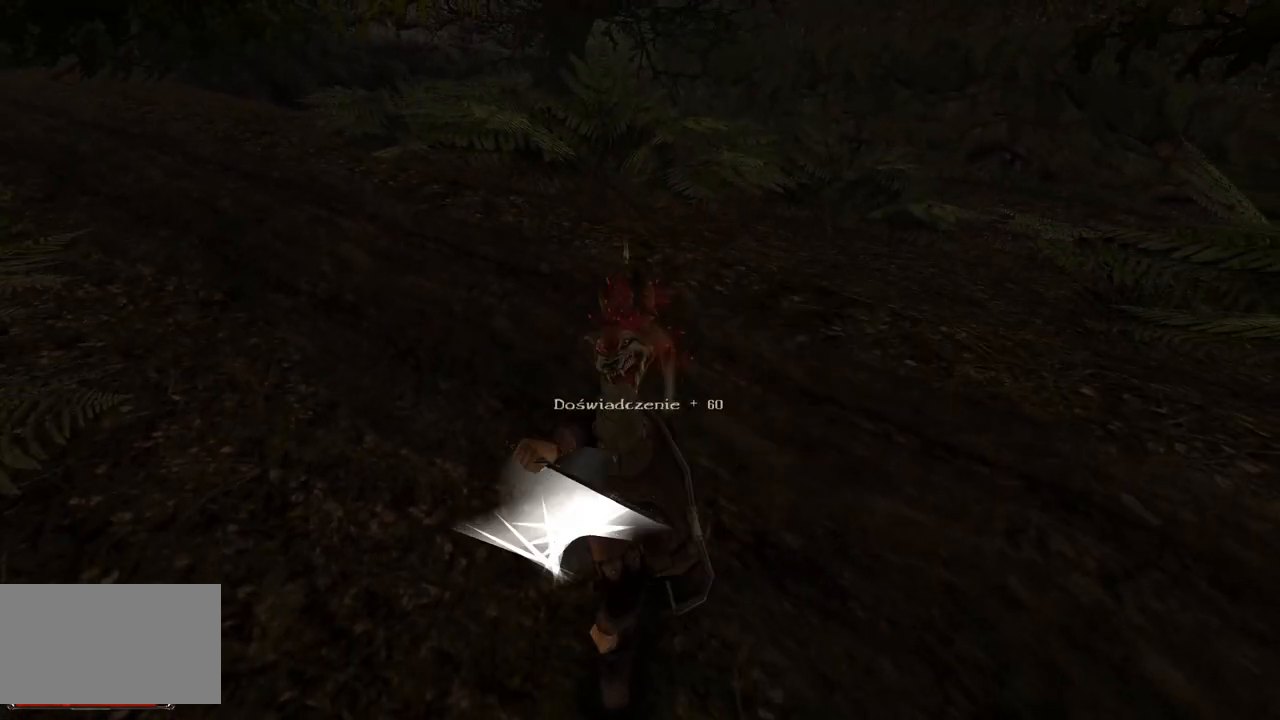
{"keys": [], "mouse": ["wheel"], "events": [[480, "mouse_wheel", "down"]]}
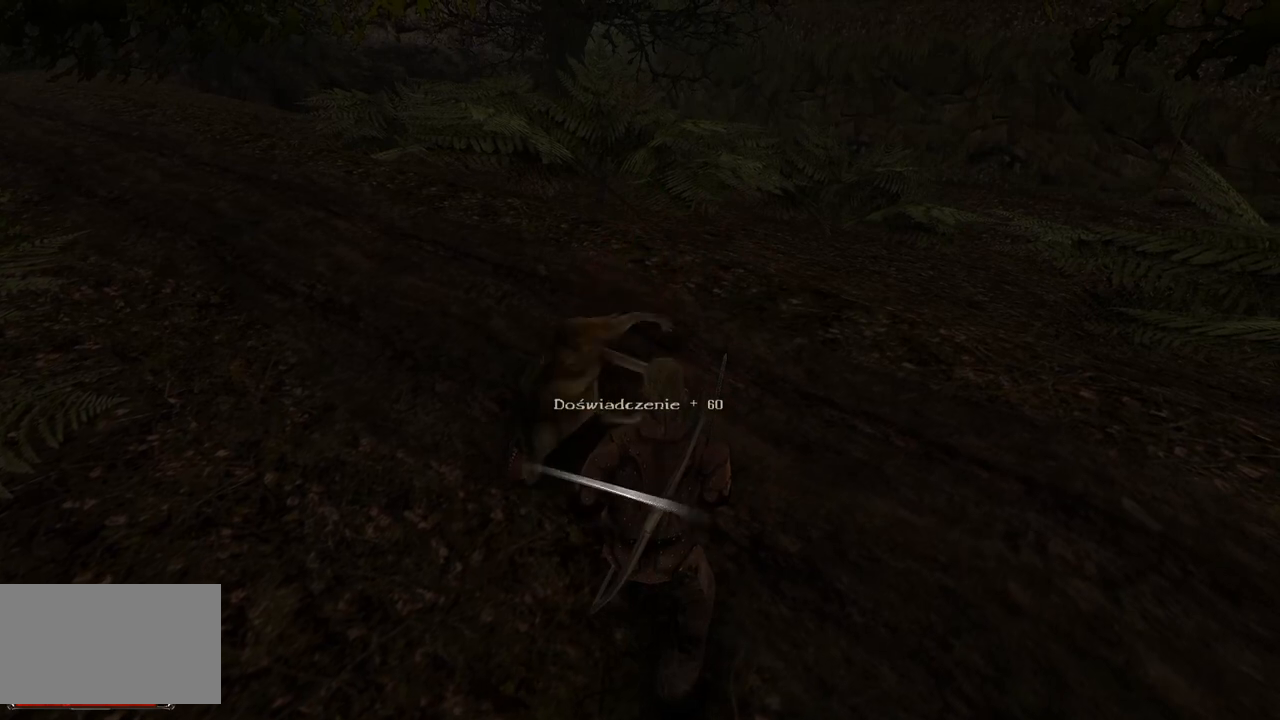
{"keys": [], "mouse": [], "events": [[140, "mouse_wheel", "up"]]}
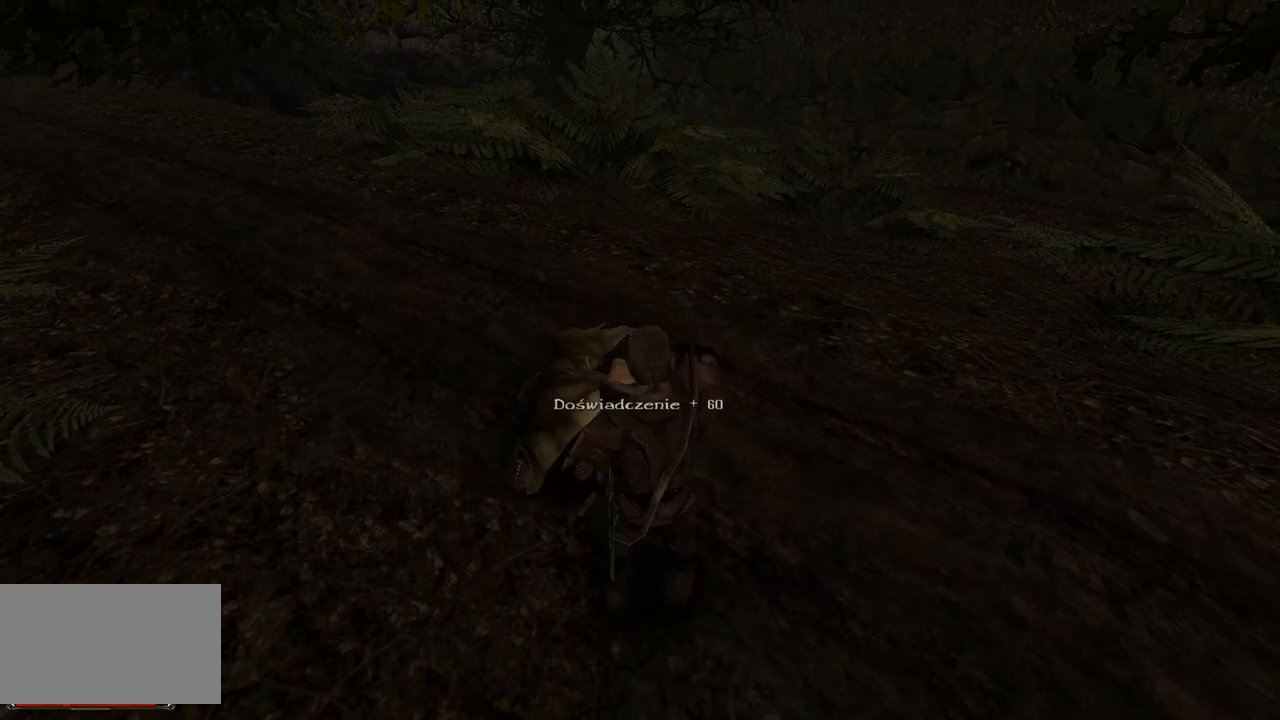
{"keys": [], "mouse": [], "events": [[360, "mouse_left", "down"], [460, "mouse_left", "up"]]}
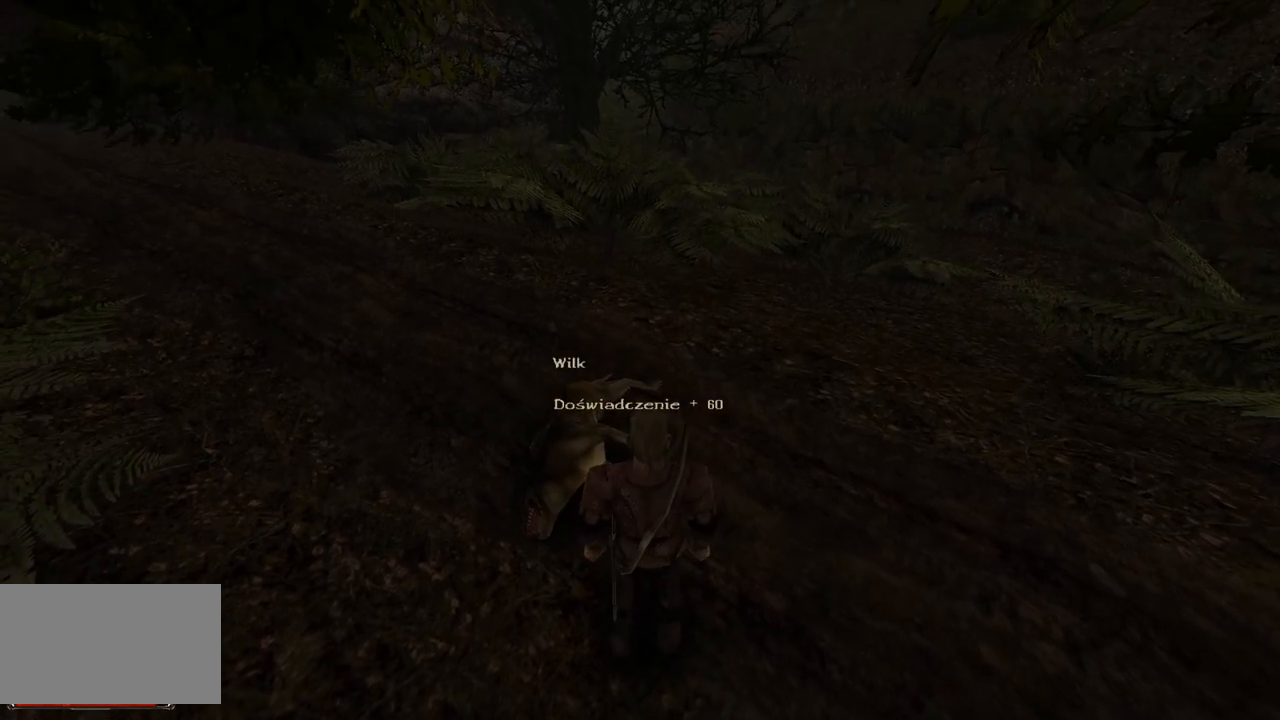
{"keys": [], "mouse": [], "events": [[60, "mouse_left", "down"], [240, "mouse_left", "up"], [360, "mouse_left", "down"], [480, "mouse_left", "up"]]}
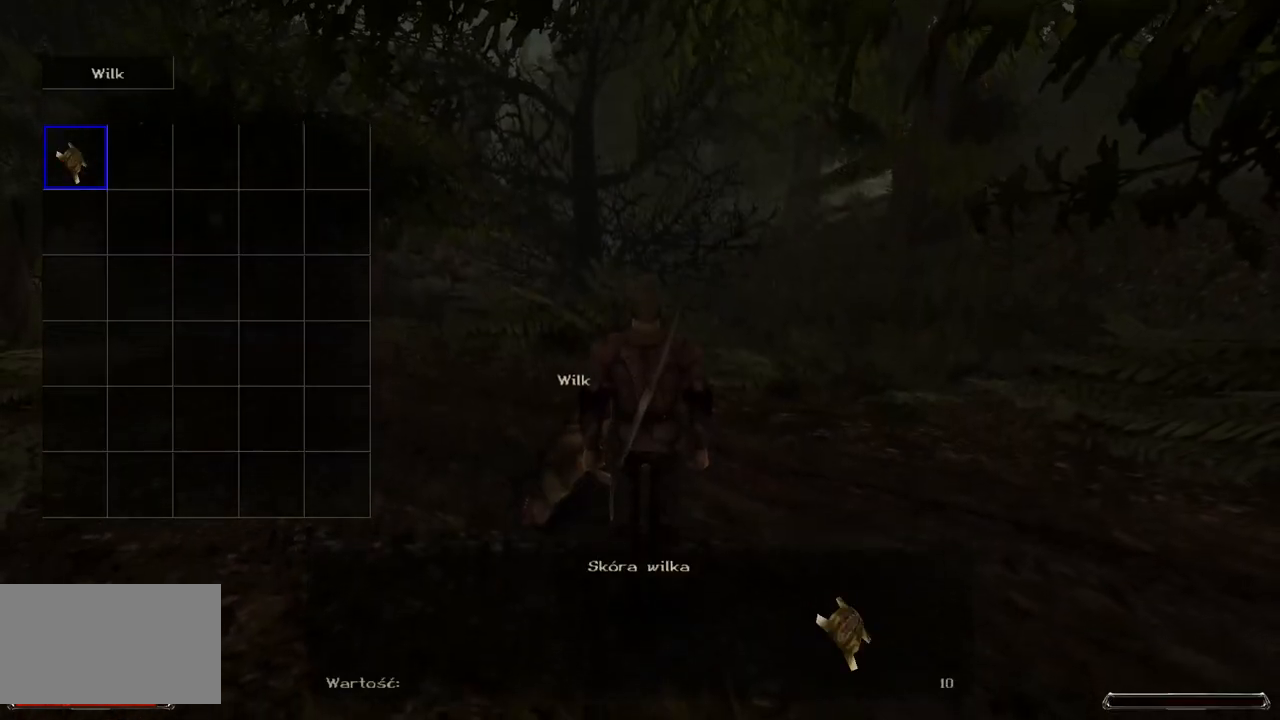
{"keys": [], "mouse": [], "events": [[60, "mouse_left", "down"], [180, "mouse_left", "up"]]}
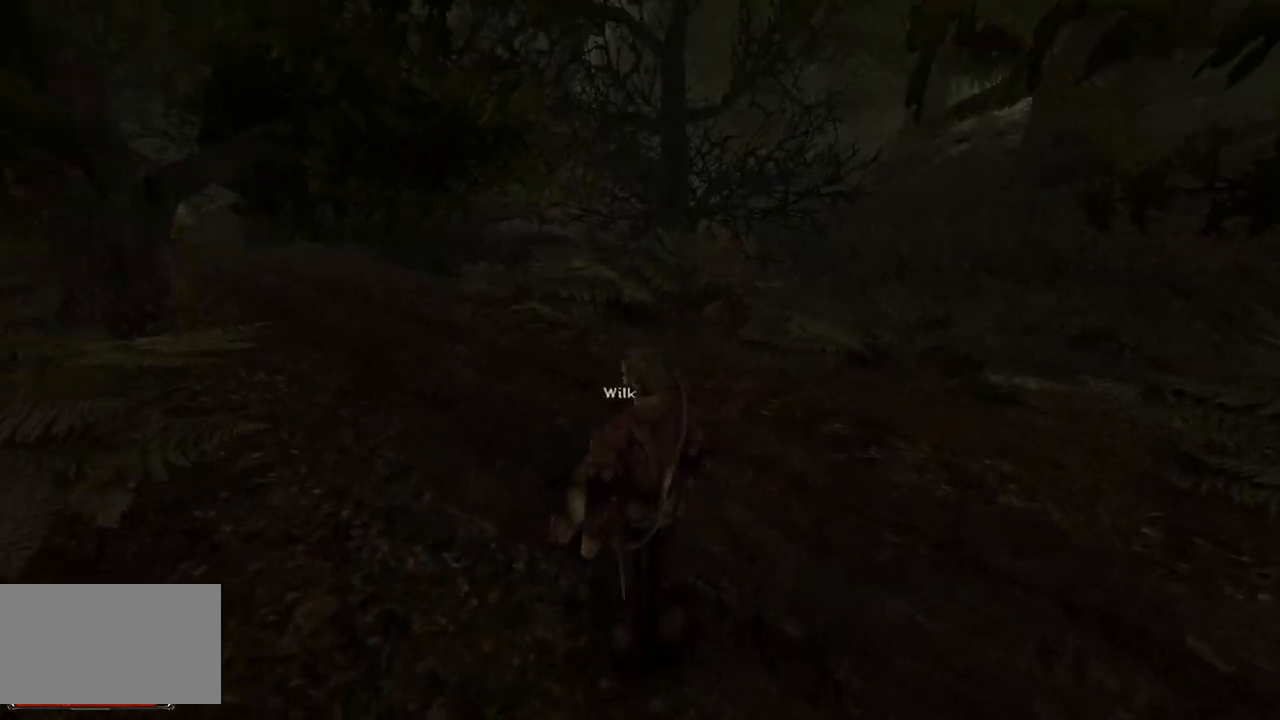
{"keys": ["w"], "mouse": [], "events": [[40, "w", "down"]]}
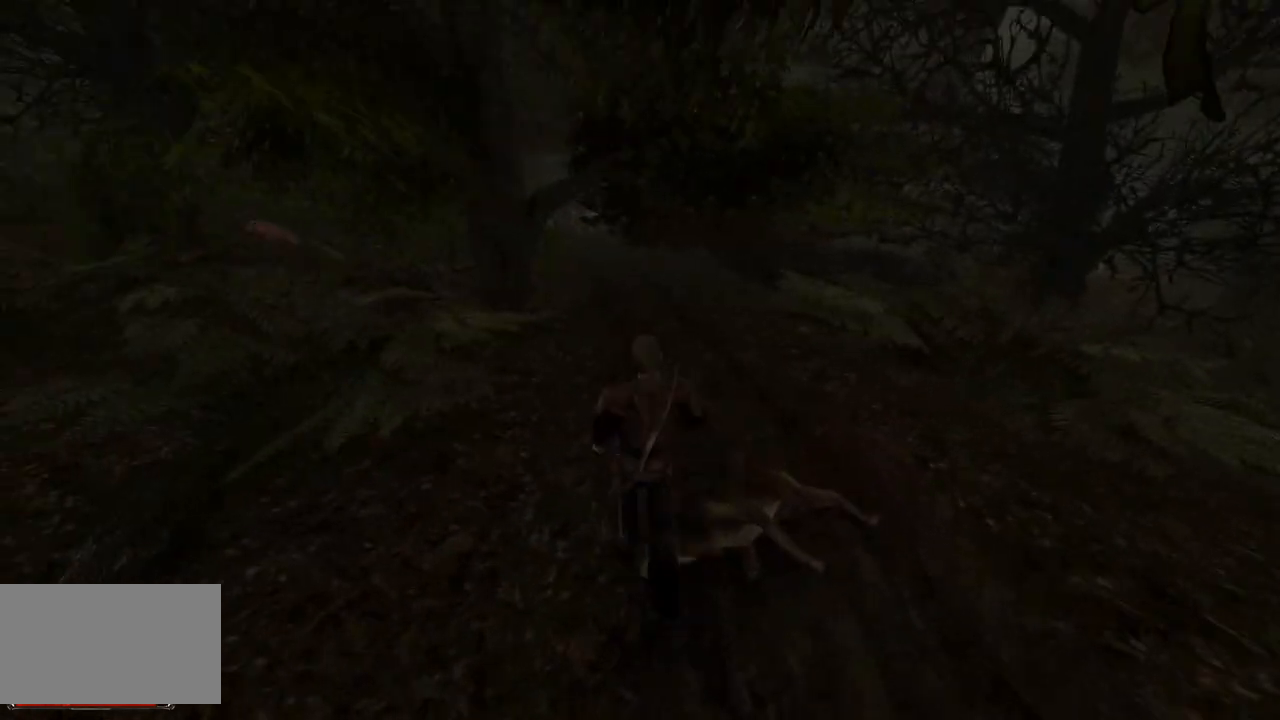
{"keys": ["w"], "mouse": [], "events": []}
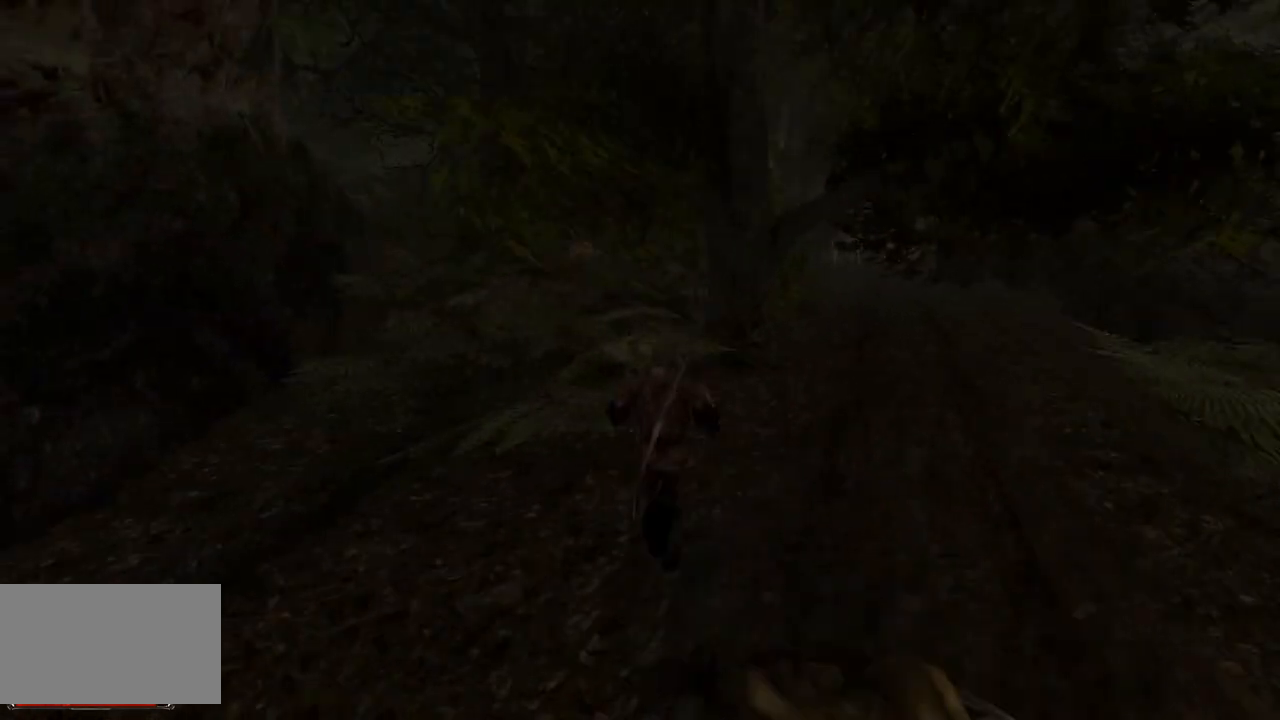
{"keys": ["w"], "mouse": [], "events": []}
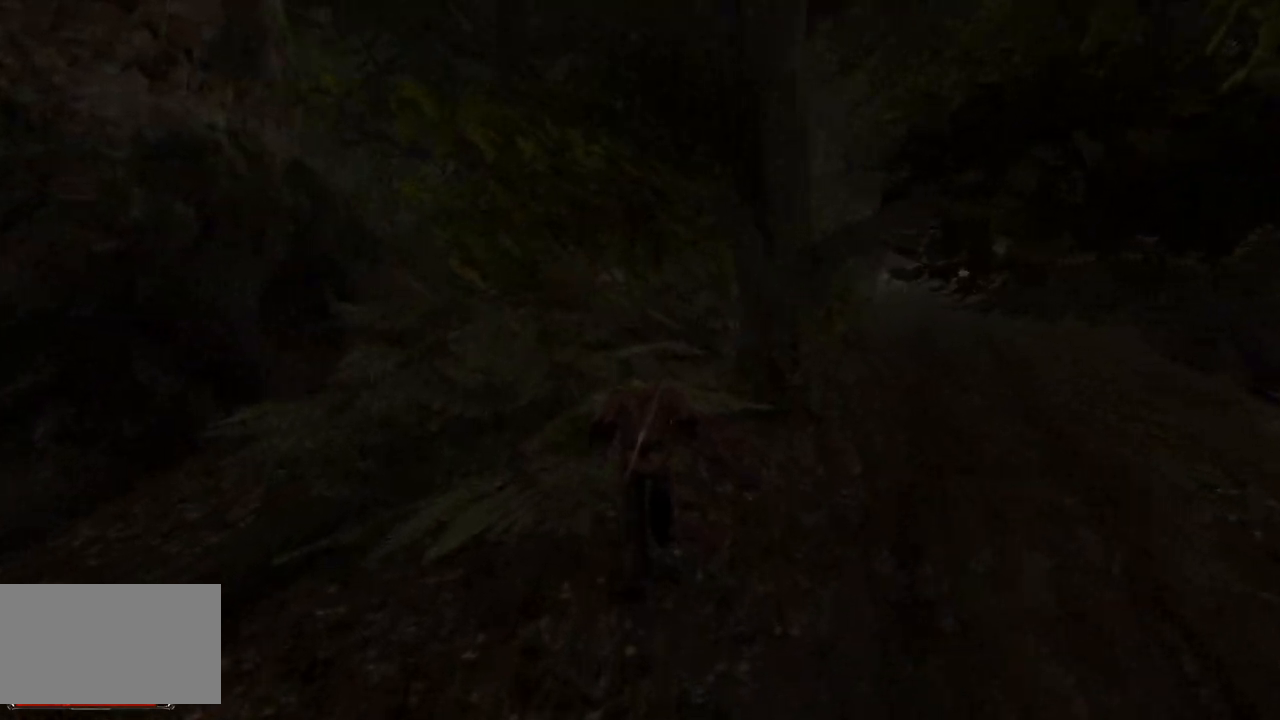
{"keys": ["w"], "mouse": [], "events": []}
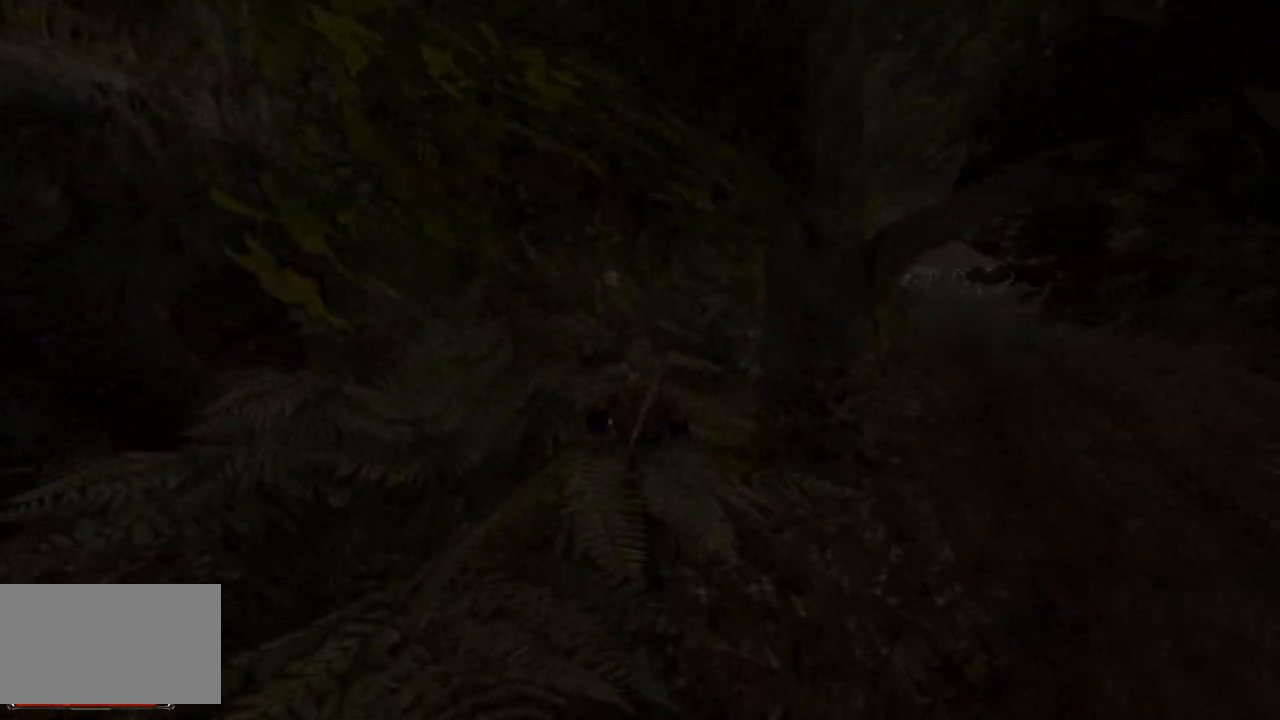
{"keys": ["w"], "mouse": [], "events": [[20, "w", "up"], [380, "w", "down"]]}